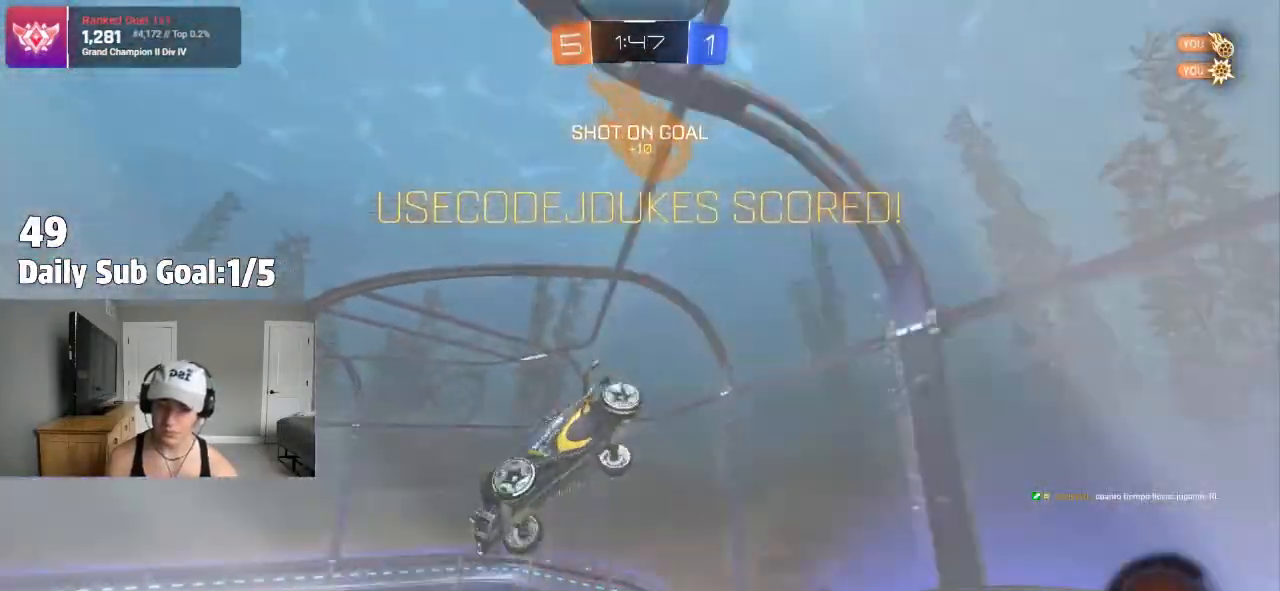
Gameplay with a controller (PlayStation layout); each line is a JSON object with the inputs held at the frame after it. "events" lists button and stick changes between this image and that frame as [ms after this image, input, new state], when the widget could be followed in between.
{"buttons": ["L1", "R1"], "left_stick": "up-right", "right_stick": "center", "events": [[167, "L1", "down"], [333, "left_stick", "up-right"], [400, "R1", "down"]]}
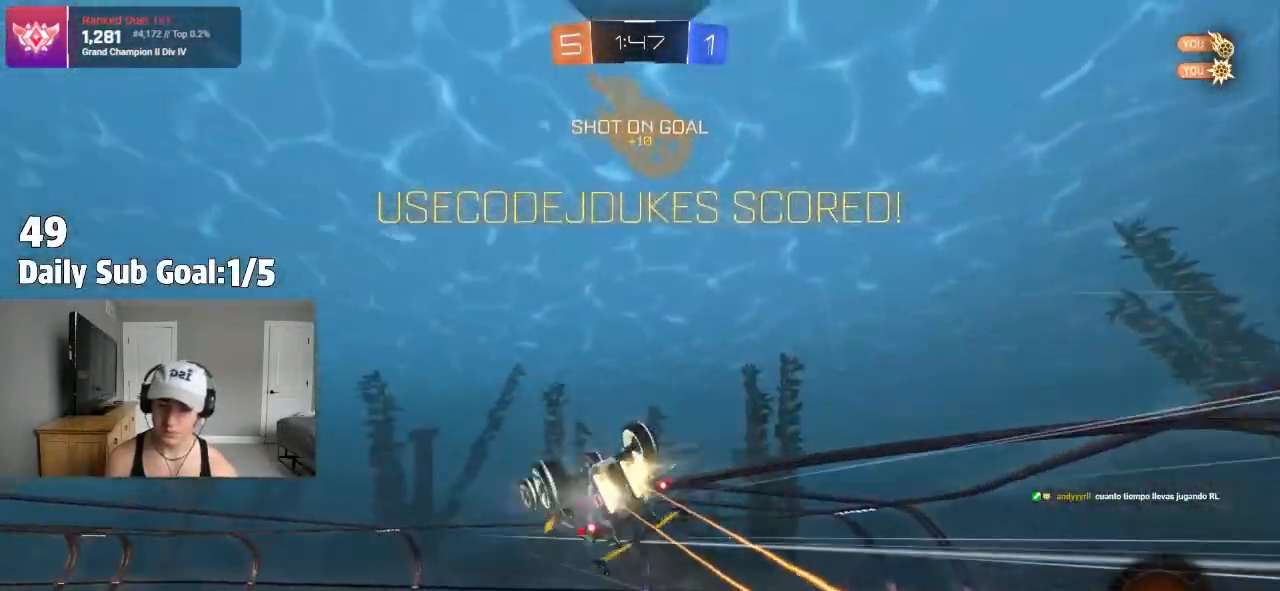
{"buttons": [], "left_stick": "left", "right_stick": "center", "events": [[50, "left_stick", "center"], [267, "CROSS", "down"], [267, "left_stick", "left"], [317, "R1", "up"], [383, "CROSS", "up"], [500, "L1", "up"]]}
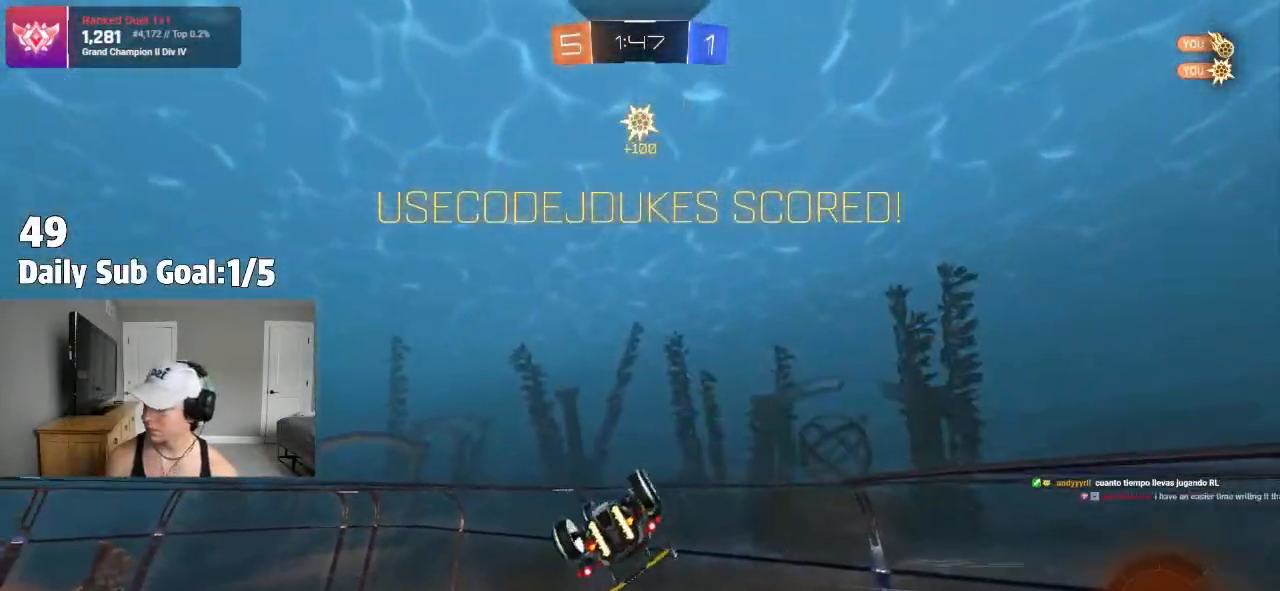
{"buttons": [], "left_stick": "down-right", "right_stick": "center", "events": [[17, "L1", "down"], [100, "CROSS", "down"], [167, "CROSS", "up"], [250, "CROSS", "down"], [250, "L1", "up"], [300, "CROSS", "up"], [317, "left_stick", "down-right"], [350, "TRIANGLE", "down"], [483, "TRIANGLE", "up"]]}
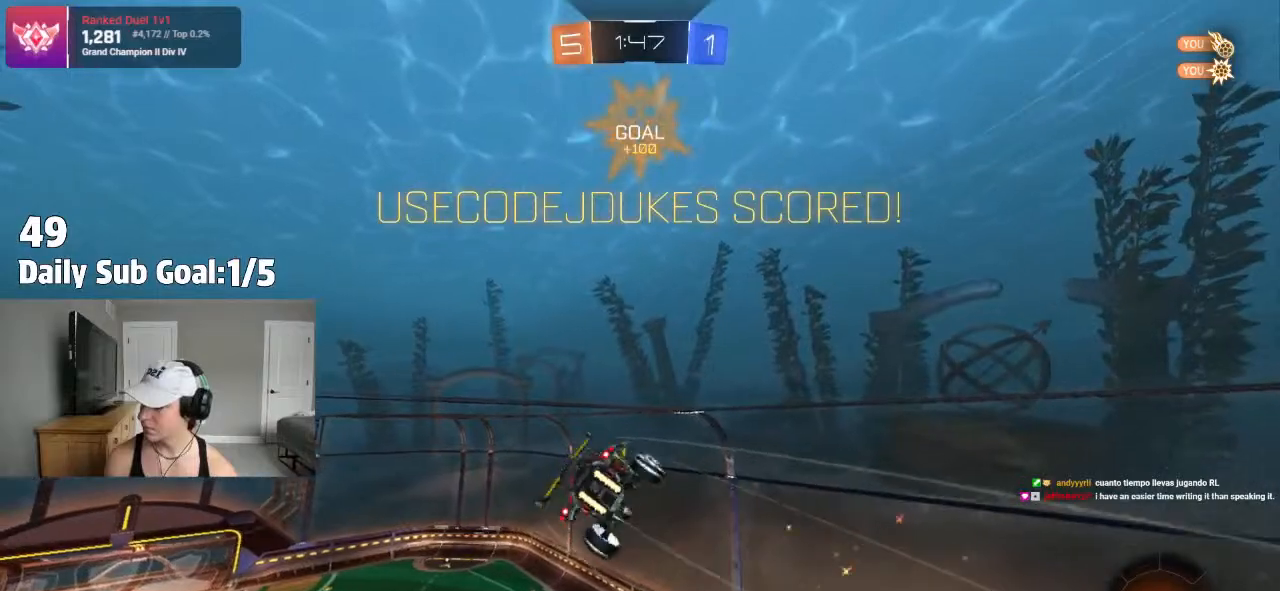
{"buttons": ["L1"], "left_stick": "up-left", "right_stick": "center", "events": [[50, "left_stick", "left"], [83, "L1", "down"], [100, "CROSS", "down"], [167, "CIRCLE", "down"], [167, "CROSS", "up"], [167, "left_stick", "up-left"], [217, "CIRCLE", "up"], [217, "L1", "up"], [300, "TRIANGLE", "down"], [317, "L1", "down"], [333, "TRIANGLE", "up"], [450, "CROSS", "down"], [467, "CROSS", "up"]]}
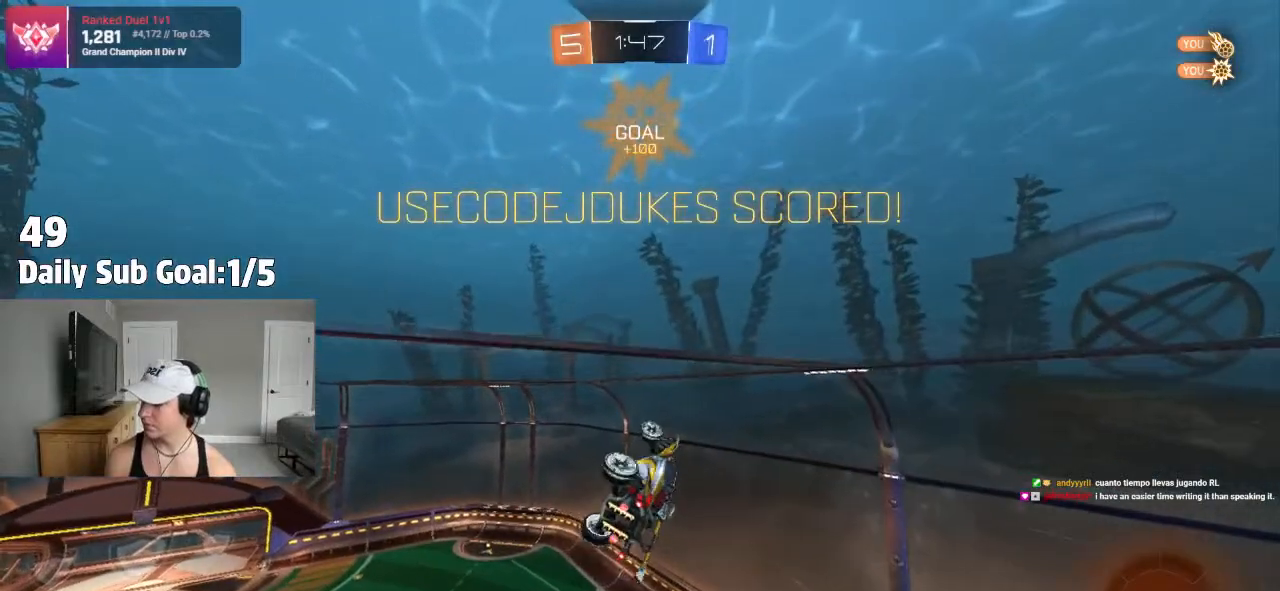
{"buttons": ["CROSS", "L1", "R1"], "left_stick": "up-left", "right_stick": "center", "events": [[50, "TRIANGLE", "down"], [150, "L1", "up"], [150, "TRIANGLE", "up"], [150, "left_stick", "center"], [283, "CROSS", "down"], [317, "CROSS", "up"], [350, "L1", "down"], [350, "left_stick", "up-left"], [450, "CROSS", "down"], [467, "R1", "down"]]}
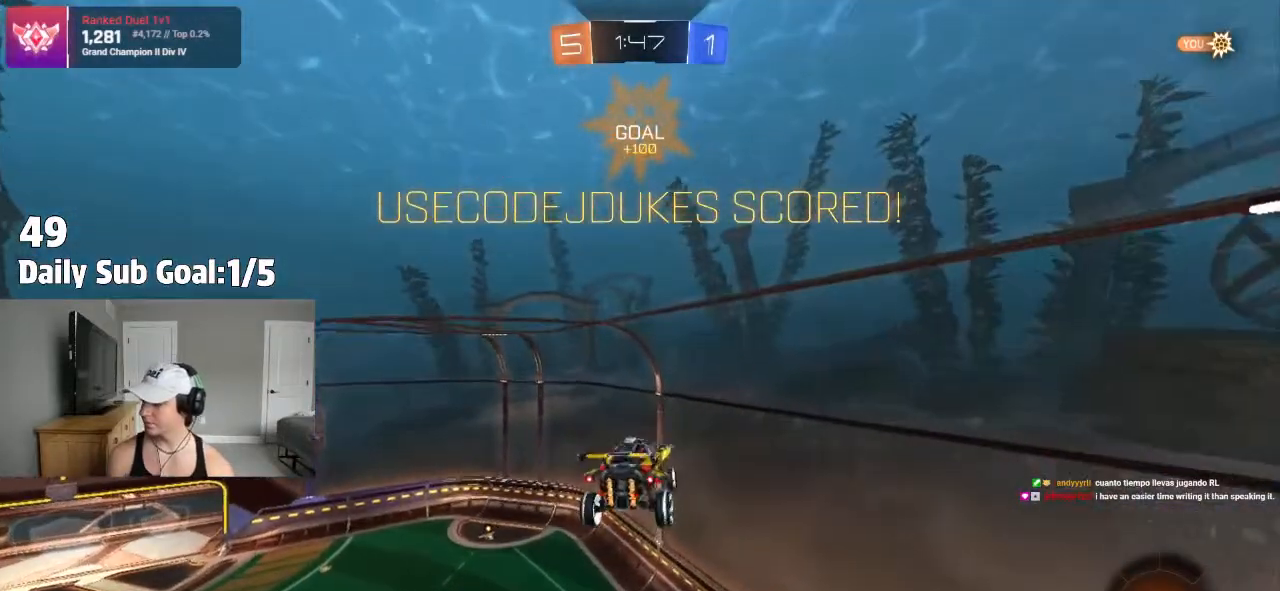
{"buttons": ["CROSS", "L1"], "left_stick": "up-left", "right_stick": "center", "events": [[50, "CROSS", "up"], [83, "CROSS", "down"], [83, "R1", "up"], [100, "L3", "down"], [183, "CROSS", "up"], [300, "L3", "up"], [317, "CROSS", "down"], [400, "CROSS", "up"], [500, "CROSS", "down"]]}
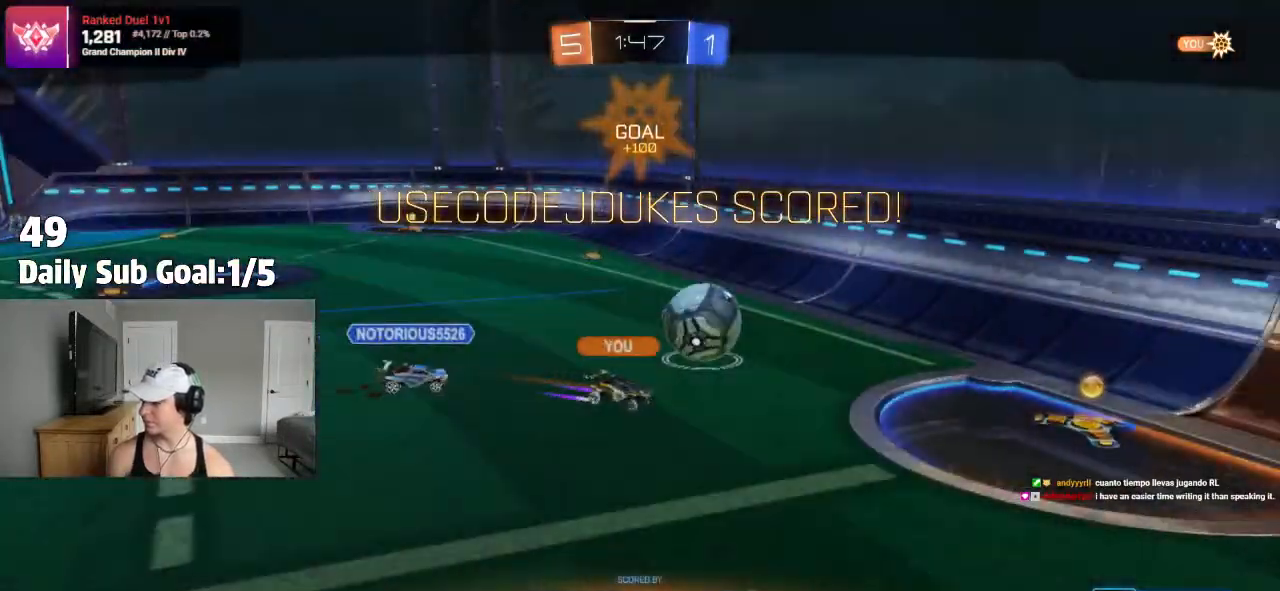
{"buttons": [], "left_stick": "center", "right_stick": "center"}
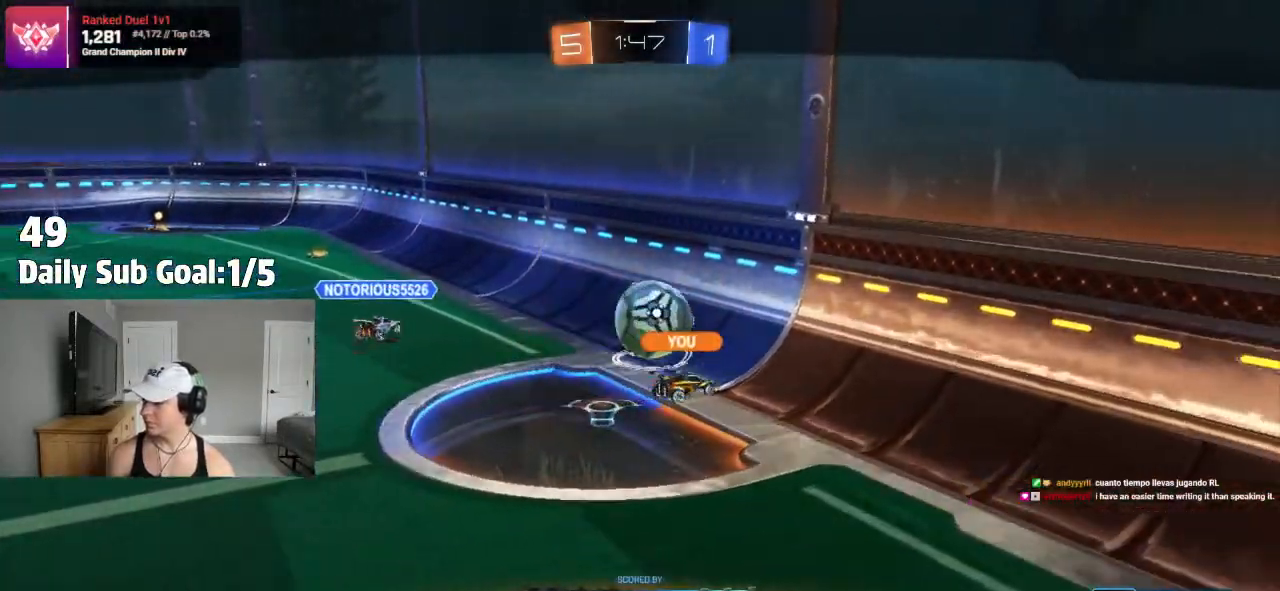
{"buttons": ["CROSS", "L1"], "left_stick": "up-left", "right_stick": "center", "events": [[50, "CROSS", "down"], [133, "CROSS", "up"], [133, "L1", "down"], [150, "left_stick", "up-left"], [250, "CROSS", "down"], [283, "L3", "down"], [350, "CROSS", "up"], [467, "CROSS", "down"], [467, "L3", "up"]]}
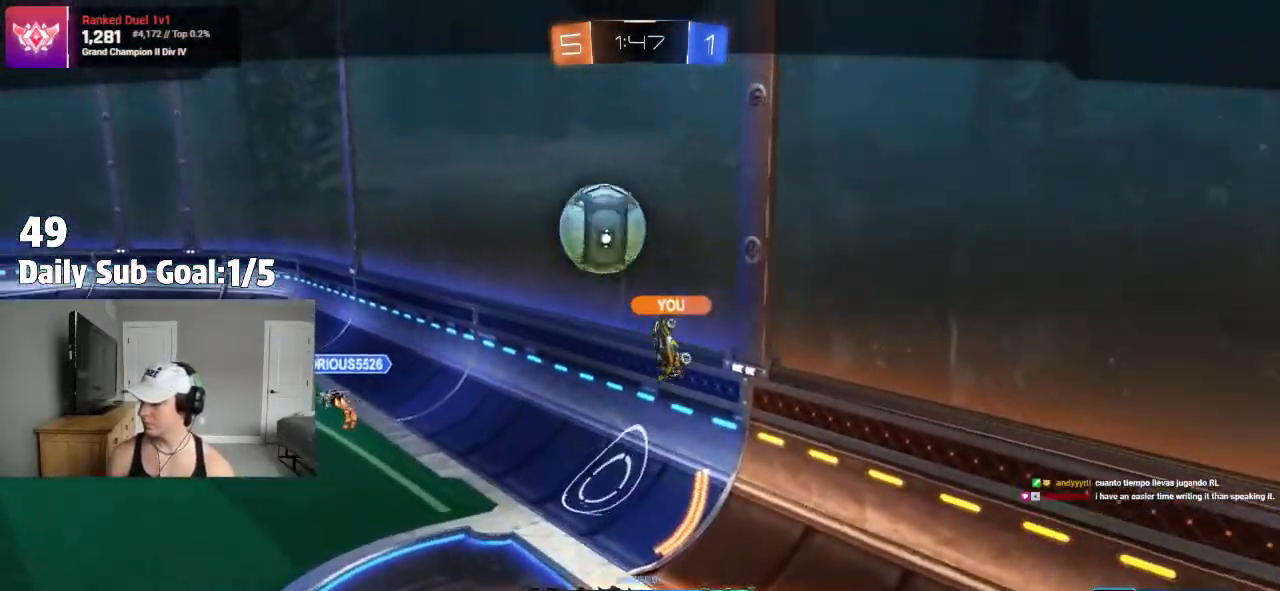
{"buttons": [], "left_stick": "up-left", "right_stick": "center"}
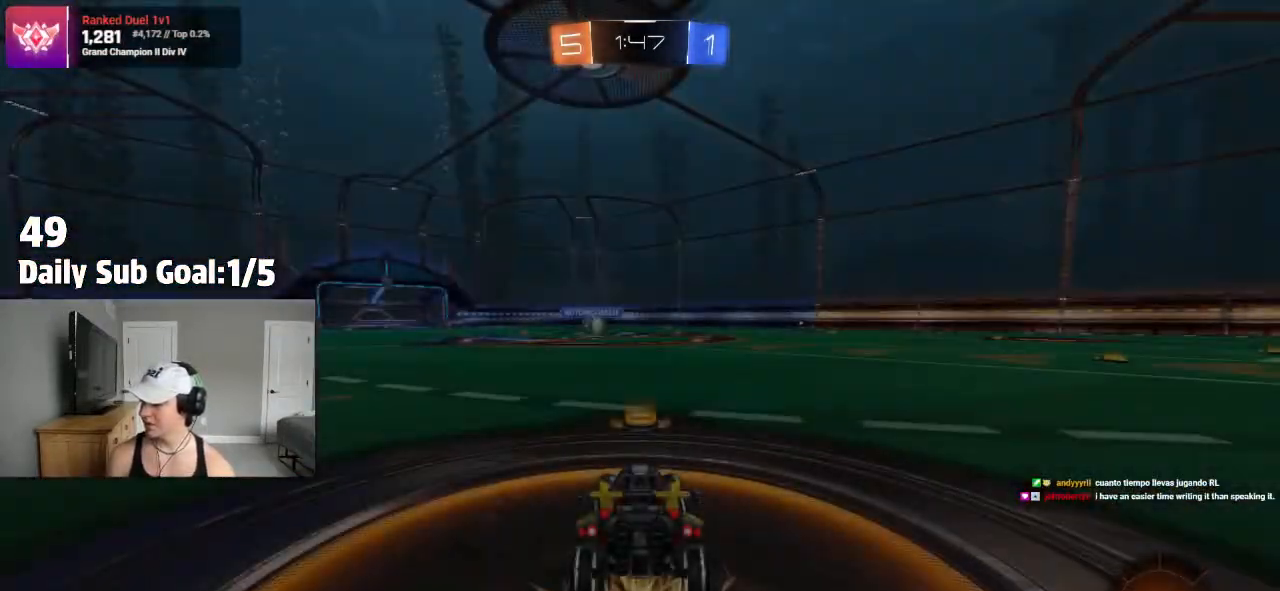
{"buttons": ["TRIANGLE", "L1", "L3"], "left_stick": "up", "right_stick": "center", "events": [[150, "CROSS", "down"], [250, "CROSS", "up"], [250, "L1", "down"], [383, "L3", "down"], [383, "left_stick", "up"], [467, "TRIANGLE", "down"]]}
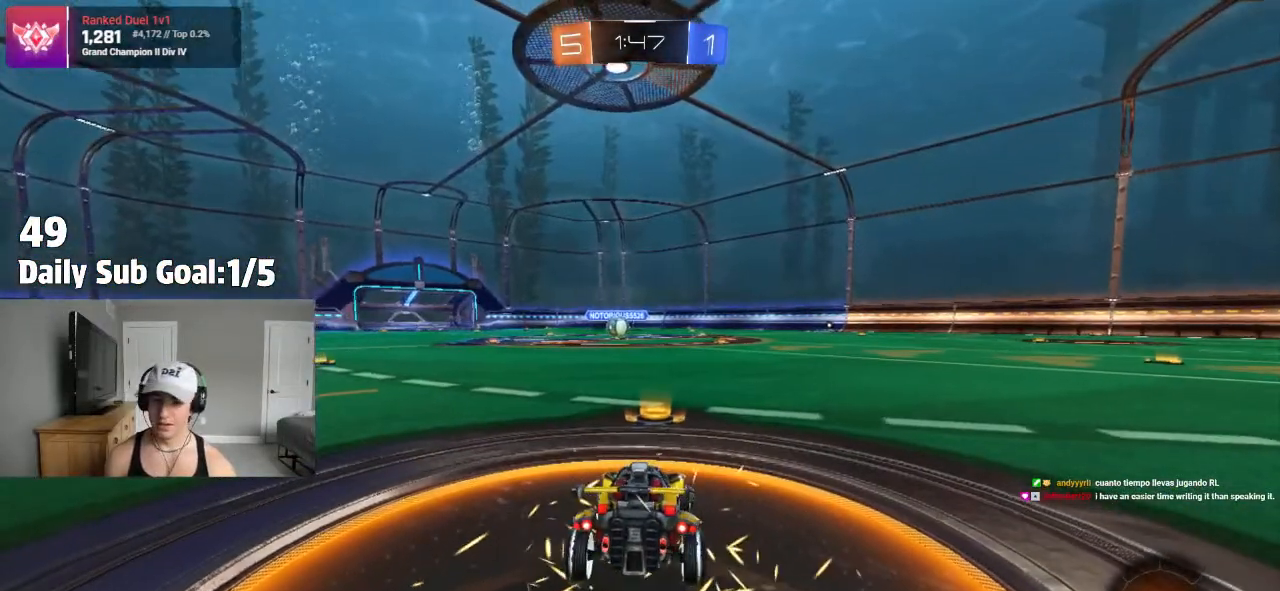
{"buttons": ["L1"], "left_stick": "center", "right_stick": "center", "events": [[17, "TRIANGLE", "up"], [50, "L3", "up"], [50, "left_stick", "up-left"], [183, "left_stick", "center"], [233, "TRIANGLE", "down"], [250, "L1", "up"], [267, "TRIANGLE", "up"], [400, "TRIANGLE", "down"], [467, "L1", "down"], [467, "TRIANGLE", "up"]]}
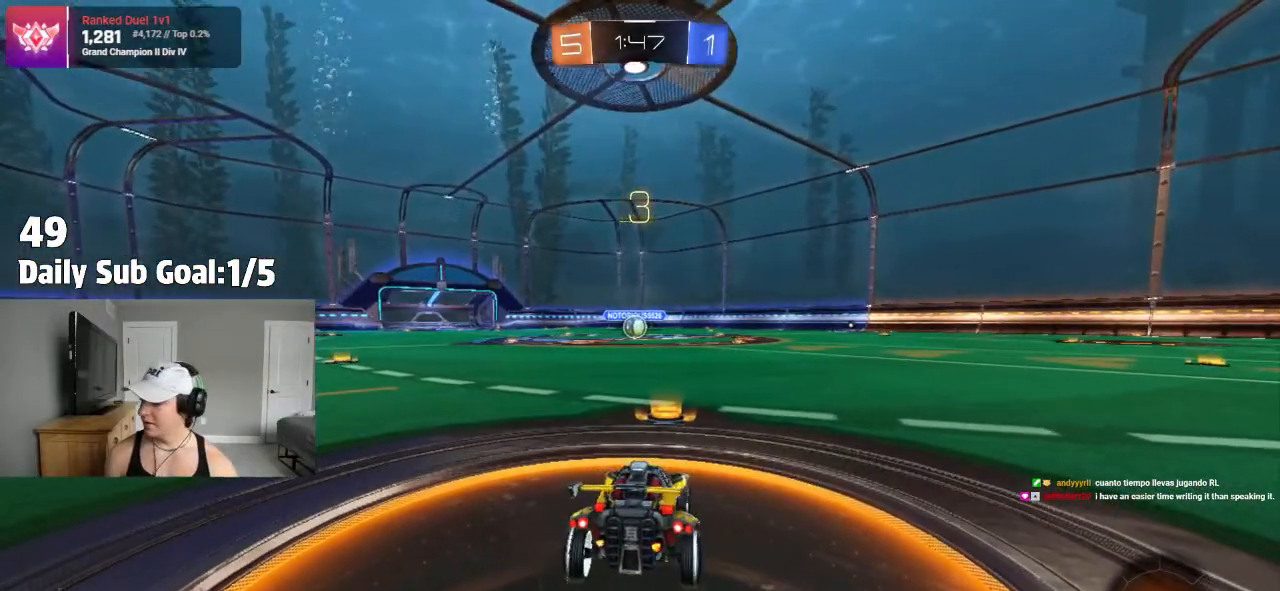
{"buttons": [], "left_stick": "center", "right_stick": "center", "events": [[267, "L1", "up"]]}
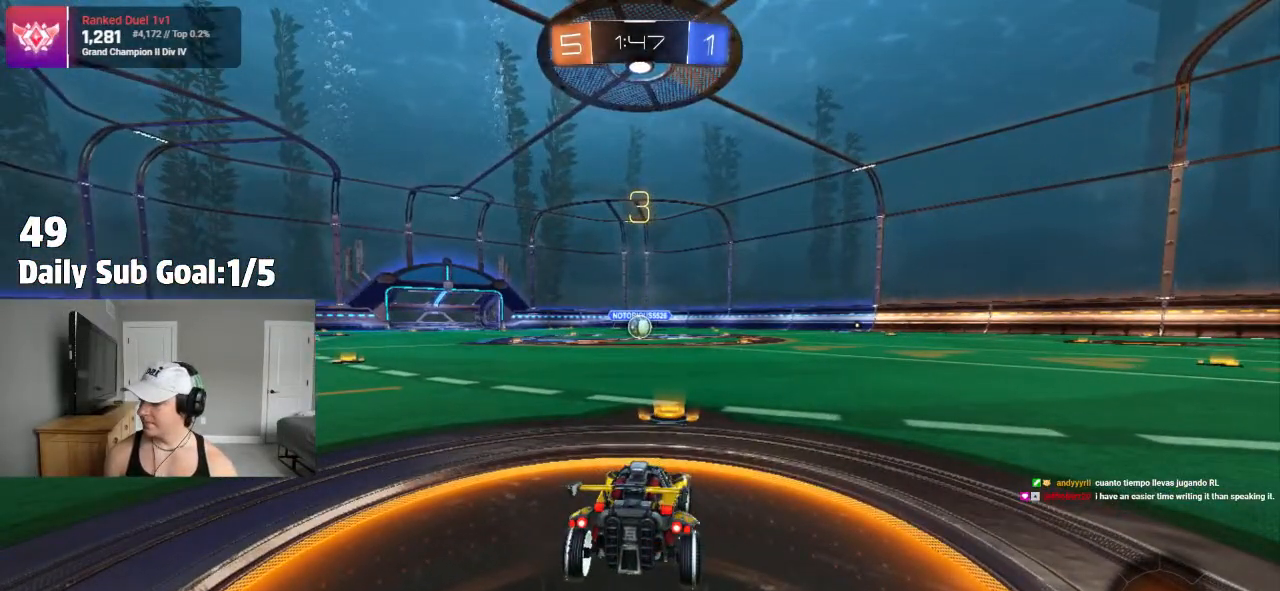
{"buttons": ["R1"], "left_stick": "center", "right_stick": "center"}
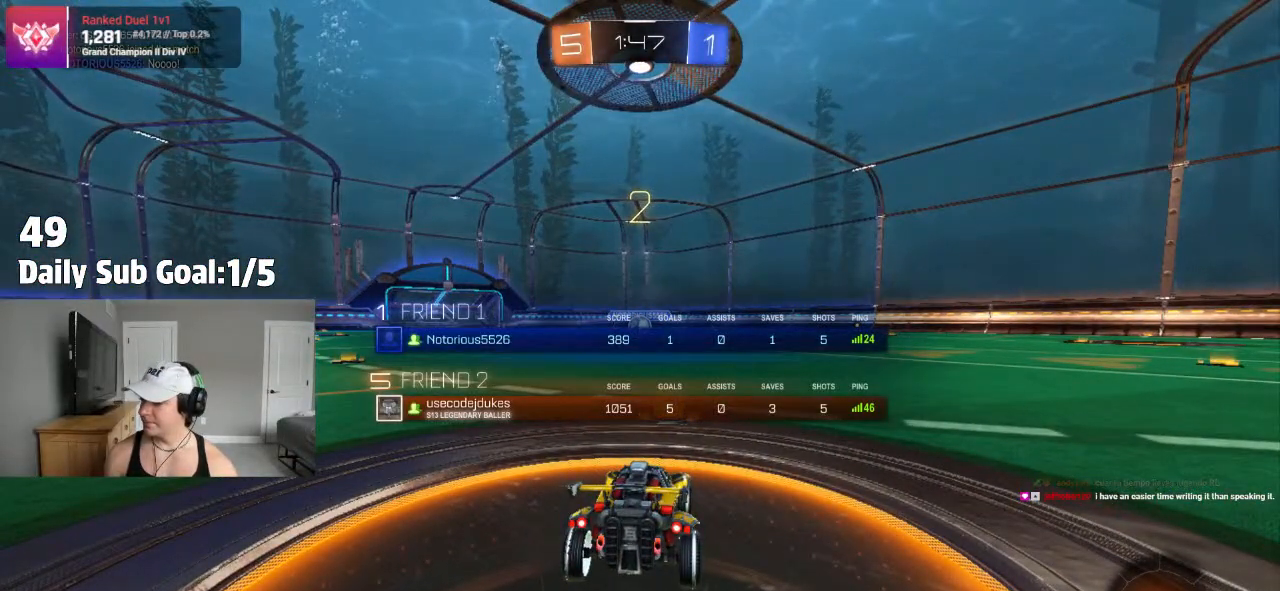
{"buttons": ["CROSS"], "left_stick": "center", "right_stick": "center", "events": [[333, "CROSS", "down"], [333, "R1", "up"]]}
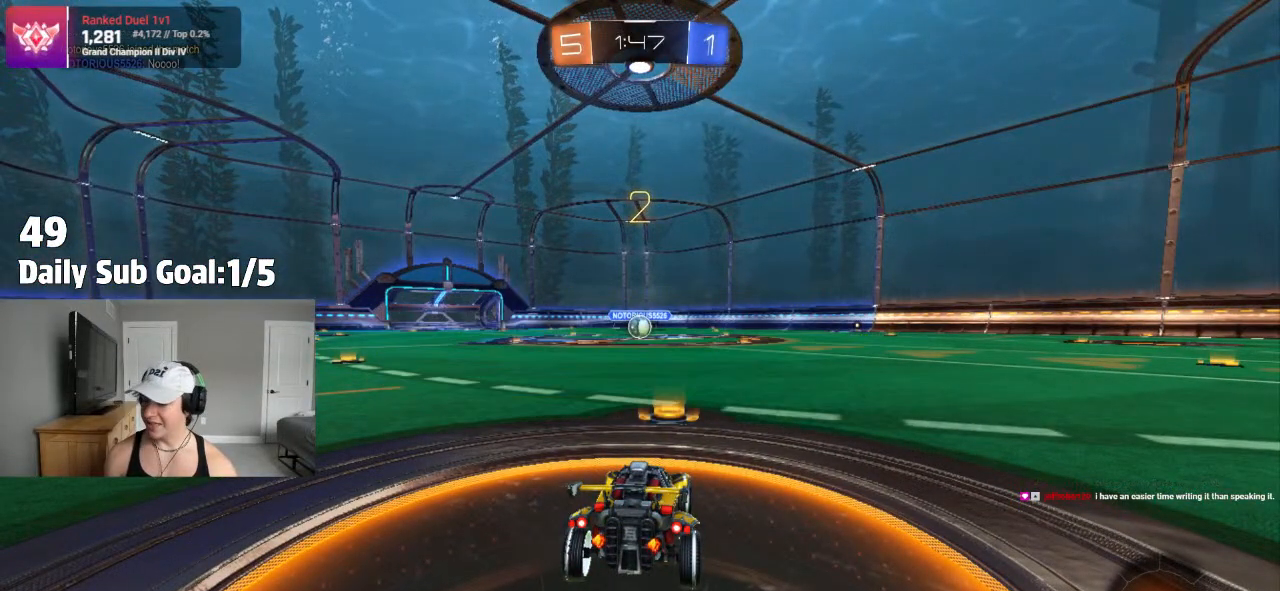
{"buttons": ["L1", "R1"], "left_stick": "center", "right_stick": "center"}
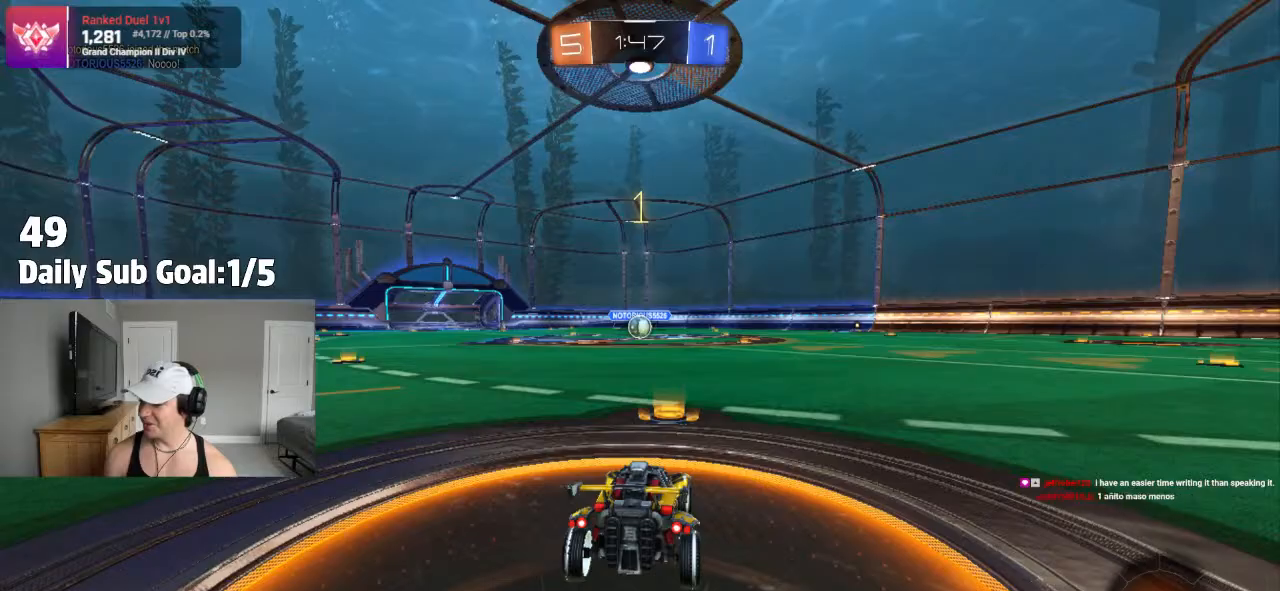
{"buttons": ["R1"], "left_stick": "center", "right_stick": "center"}
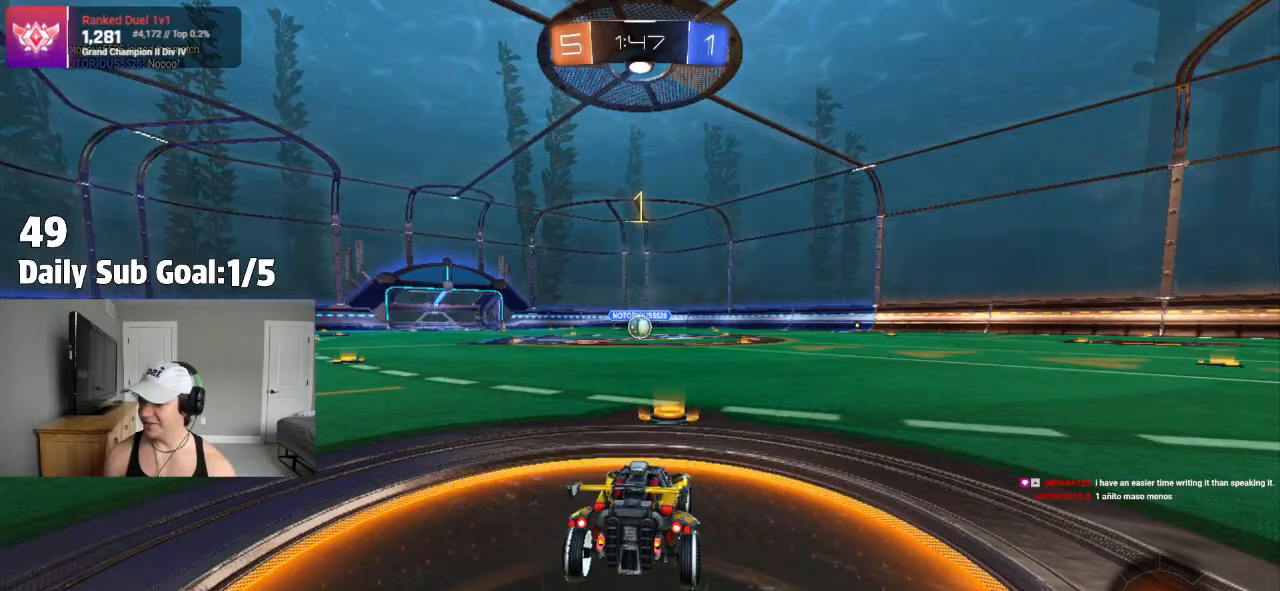
{"buttons": [], "left_stick": "center", "right_stick": "center", "events": [[283, "R1", "up"], [283, "left_stick", "right"], [333, "left_stick", "center"]]}
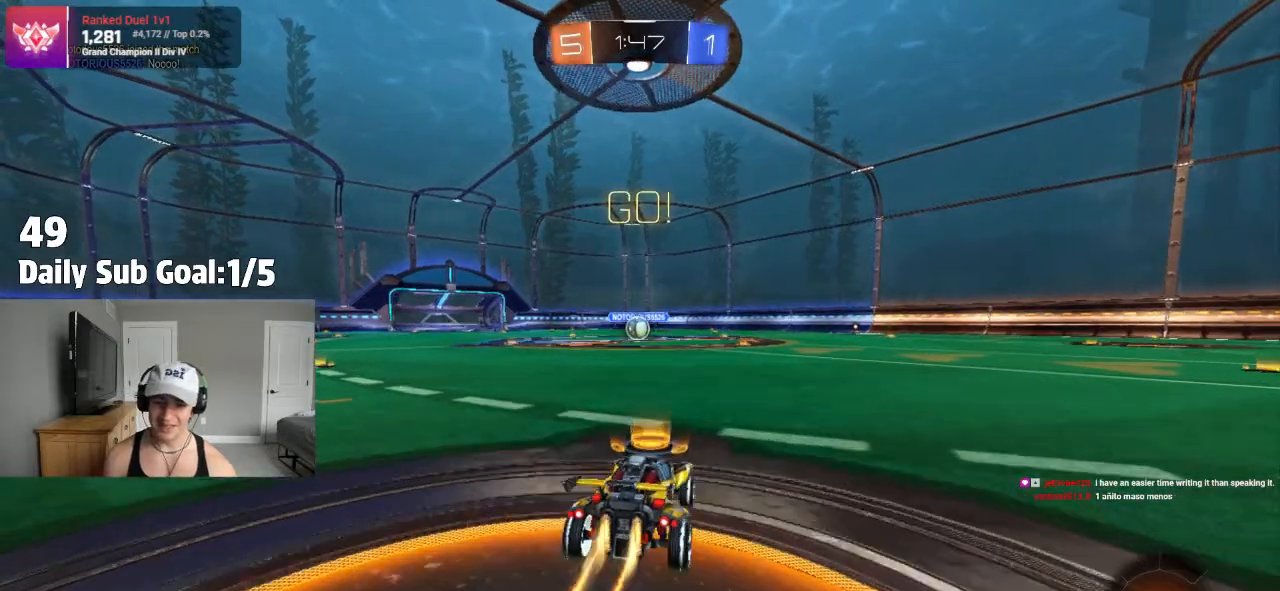
{"buttons": ["CROSS", "L1"], "left_stick": "down-left", "right_stick": "center", "events": [[83, "CROSS", "down"], [100, "left_stick", "up-left"], [133, "CROSS", "up"], [133, "L1", "down"], [167, "CROSS", "down"], [233, "left_stick", "down"], [467, "left_stick", "down-left"]]}
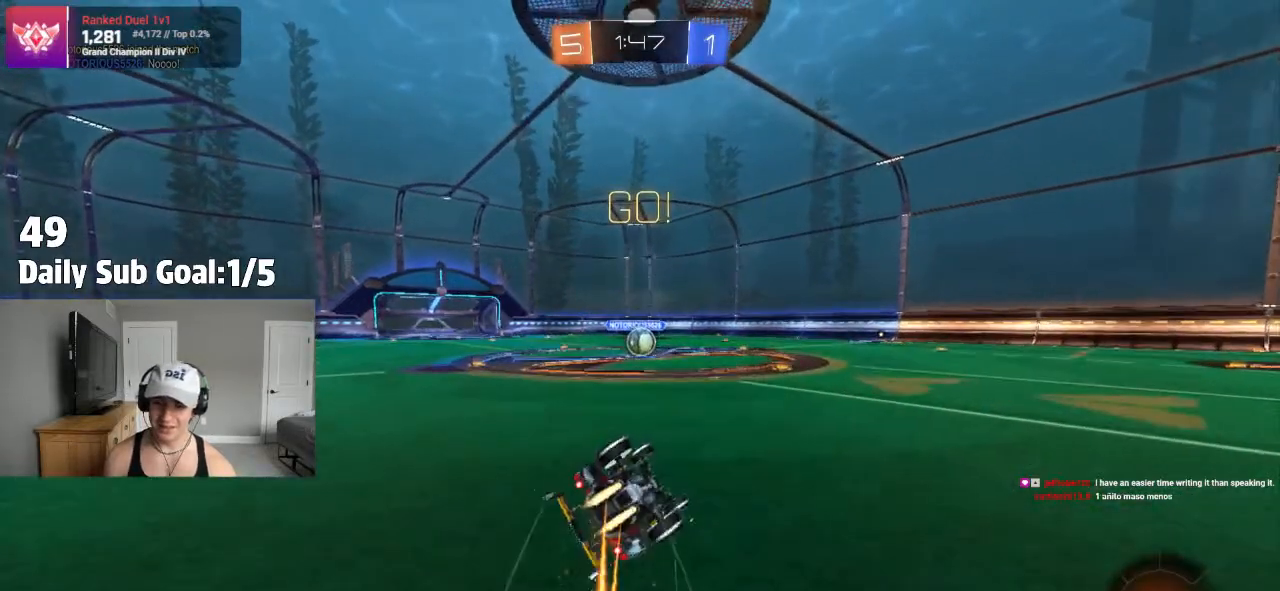
{"buttons": ["CROSS", "L1"], "left_stick": "down-left", "right_stick": "center", "events": []}
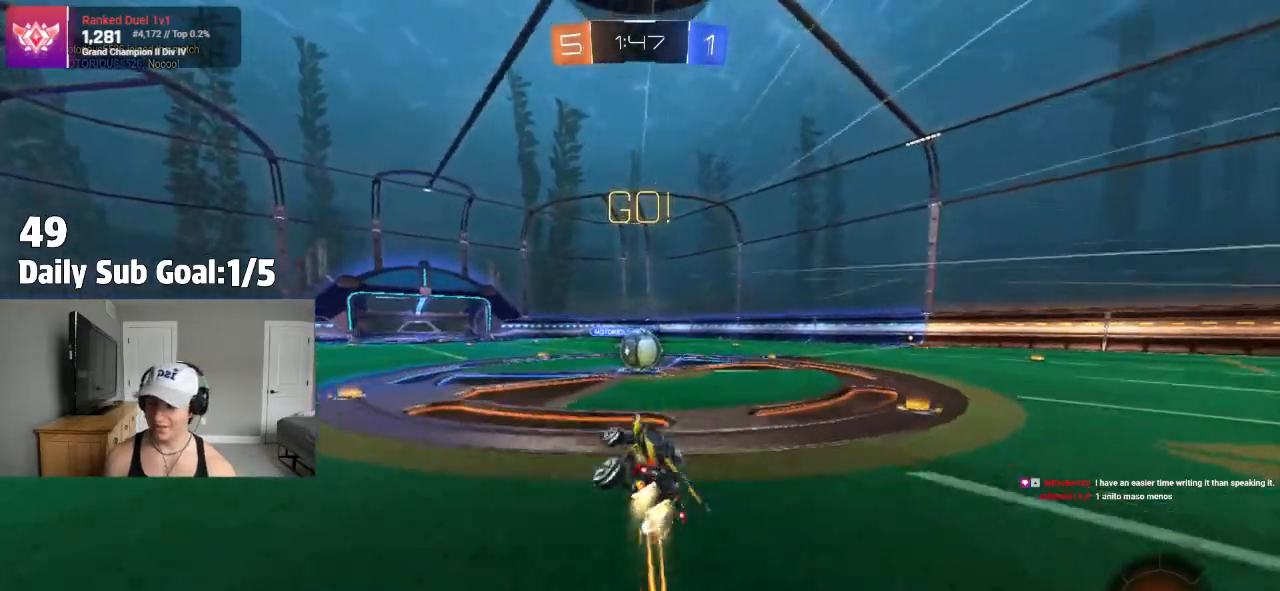
{"buttons": ["CROSS", "L1", "R2"], "left_stick": "right", "right_stick": "center", "events": [[100, "R2", "down"], [117, "left_stick", "center"], [133, "CROSS", "up"], [133, "L1", "up"], [350, "CROSS", "down"], [417, "left_stick", "right"], [450, "CROSS", "up"], [483, "L1", "down"], [500, "CROSS", "down"]]}
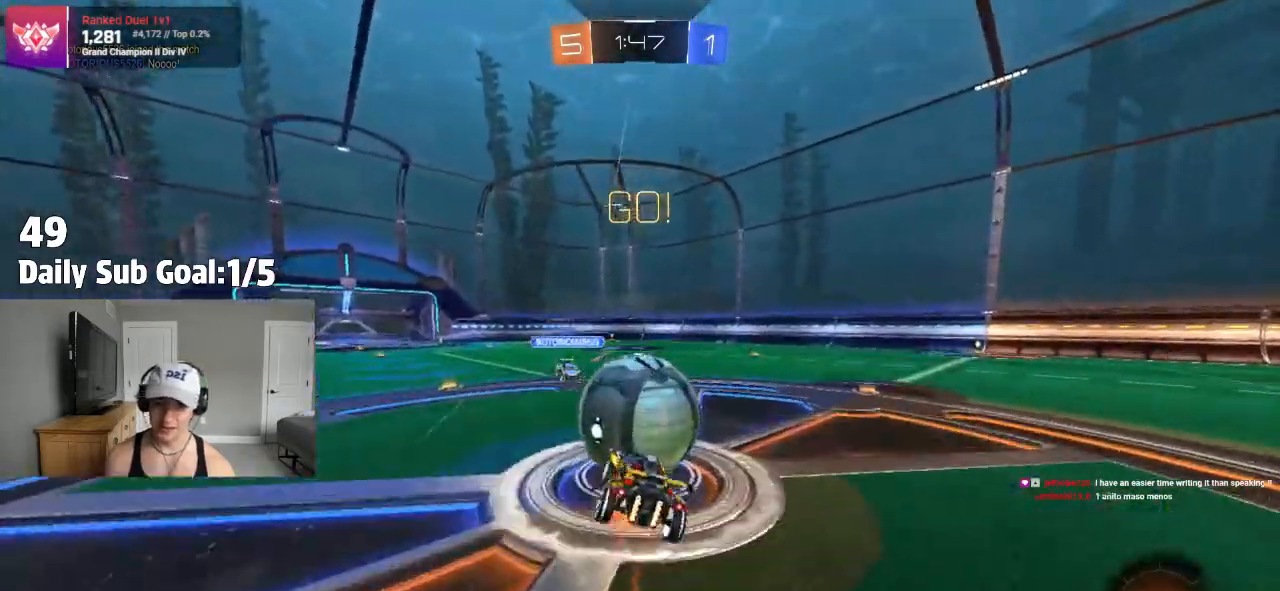
{"buttons": ["L1"], "left_stick": "up-right", "right_stick": "center", "events": [[100, "L1", "up"], [100, "R2", "up"], [150, "L1", "down"], [150, "R2", "down"], [267, "CROSS", "up"], [317, "R2", "up"], [350, "L1", "up"], [433, "L1", "down"], [467, "left_stick", "up-right"]]}
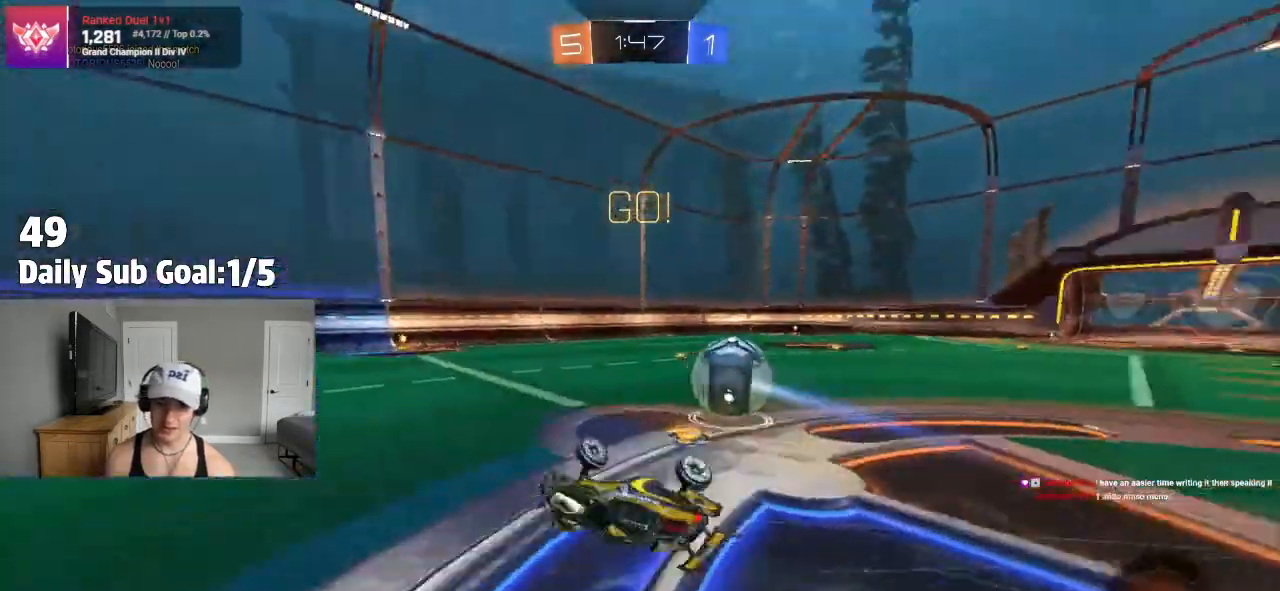
{"buttons": ["R2"], "left_stick": "right", "right_stick": "center", "events": [[167, "L1", "up"], [250, "R2", "down"], [367, "left_stick", "right"]]}
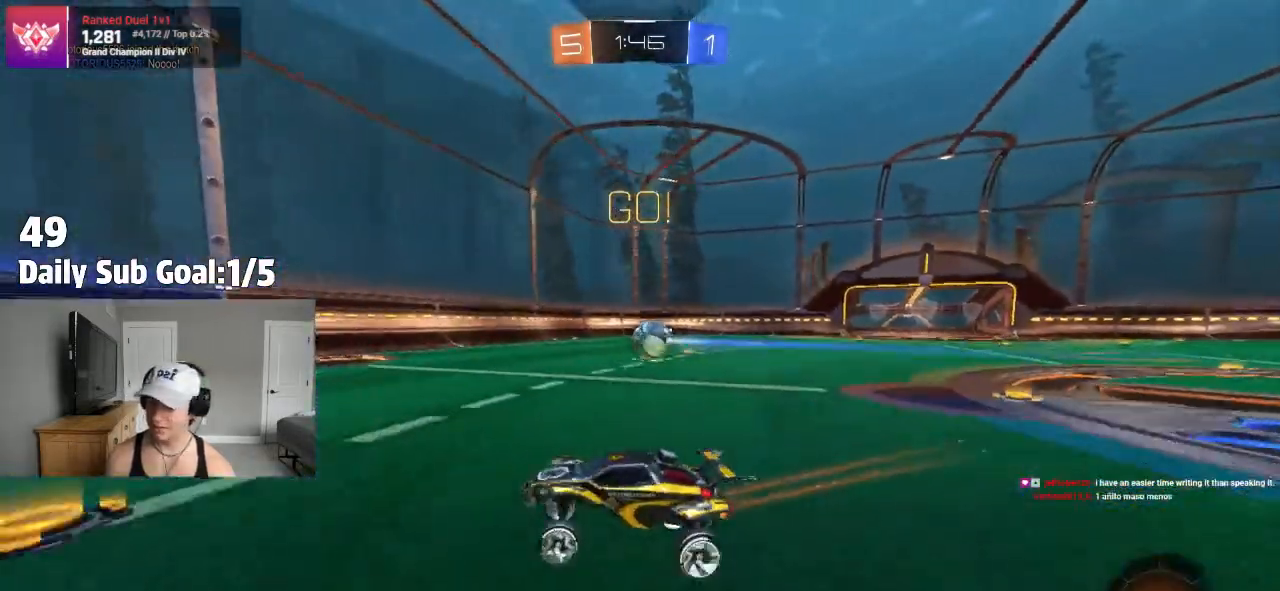
{"buttons": ["L1", "R2"], "left_stick": "right", "right_stick": "center", "events": [[300, "R2", "up"], [467, "L1", "down"], [483, "R2", "down"]]}
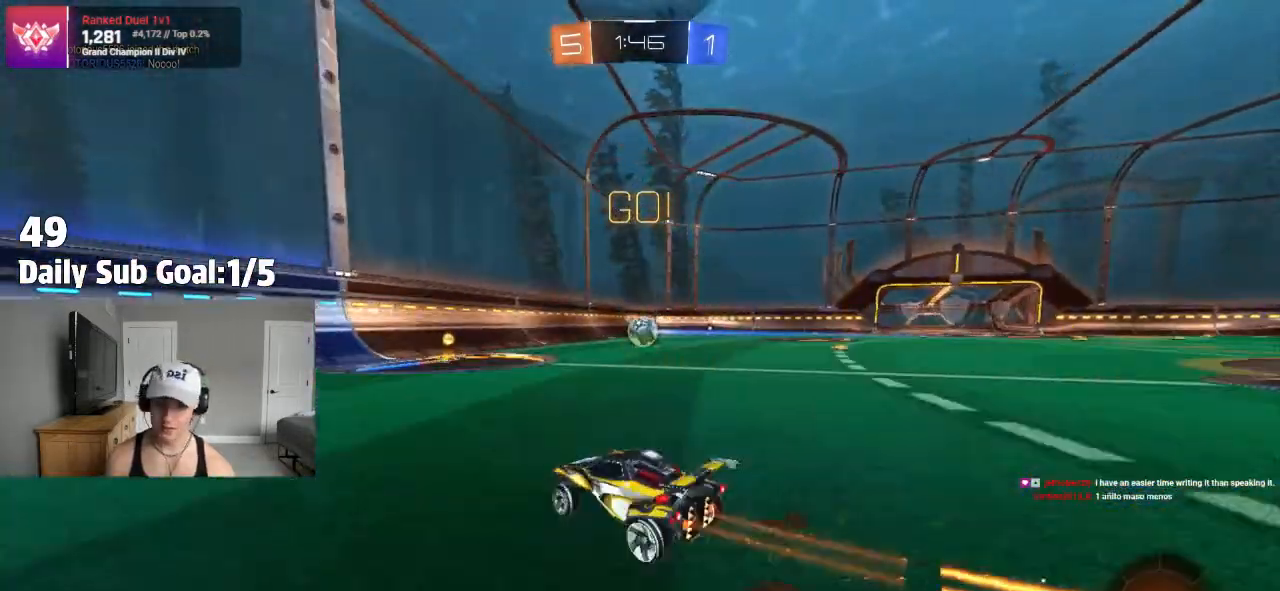
{"buttons": ["R2"], "left_stick": "down-right", "right_stick": "center", "events": [[17, "L1", "up"], [233, "CROSS", "down"], [250, "L1", "down"], [267, "left_stick", "up-left"], [283, "CROSS", "up"], [317, "CROSS", "down"], [350, "R2", "up"], [400, "L1", "up"], [400, "left_stick", "down-right"], [483, "CROSS", "up"], [500, "R2", "down"]]}
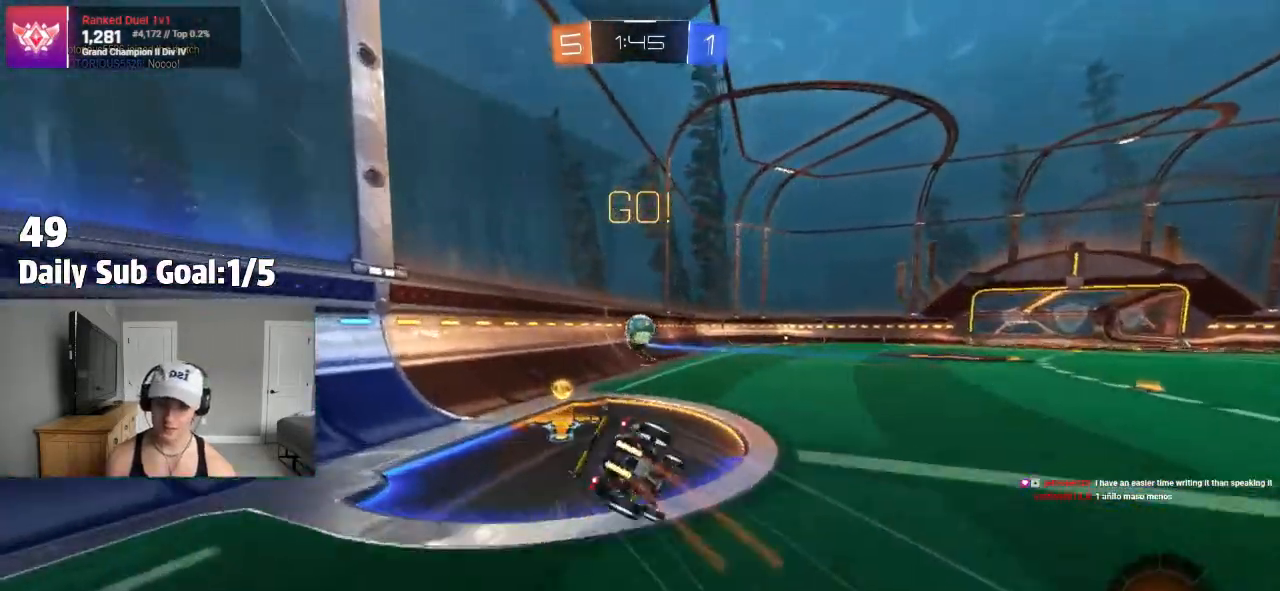
{"buttons": [], "left_stick": "left", "right_stick": "center"}
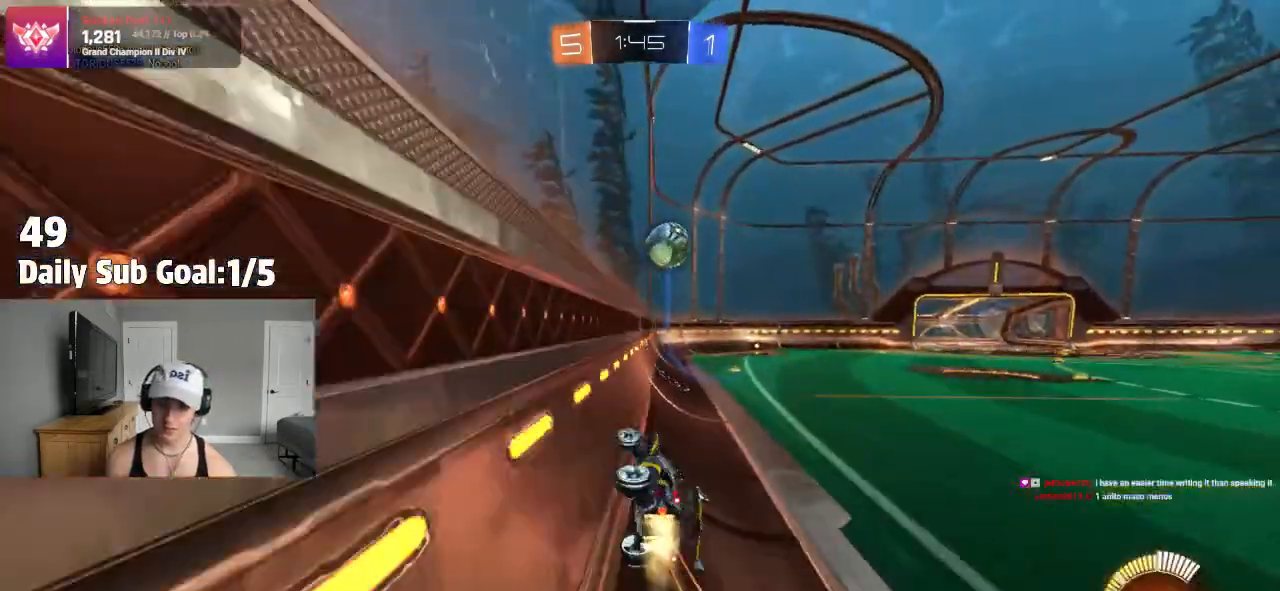
{"buttons": [], "left_stick": "center", "right_stick": "center", "events": [[117, "left_stick", "right"], [150, "R1", "down"], [183, "CROSS", "down"], [217, "left_stick", "left"], [233, "CROSS", "up"], [267, "CROSS", "down"], [300, "R1", "up"], [333, "CROSS", "up"], [400, "left_stick", "center"]]}
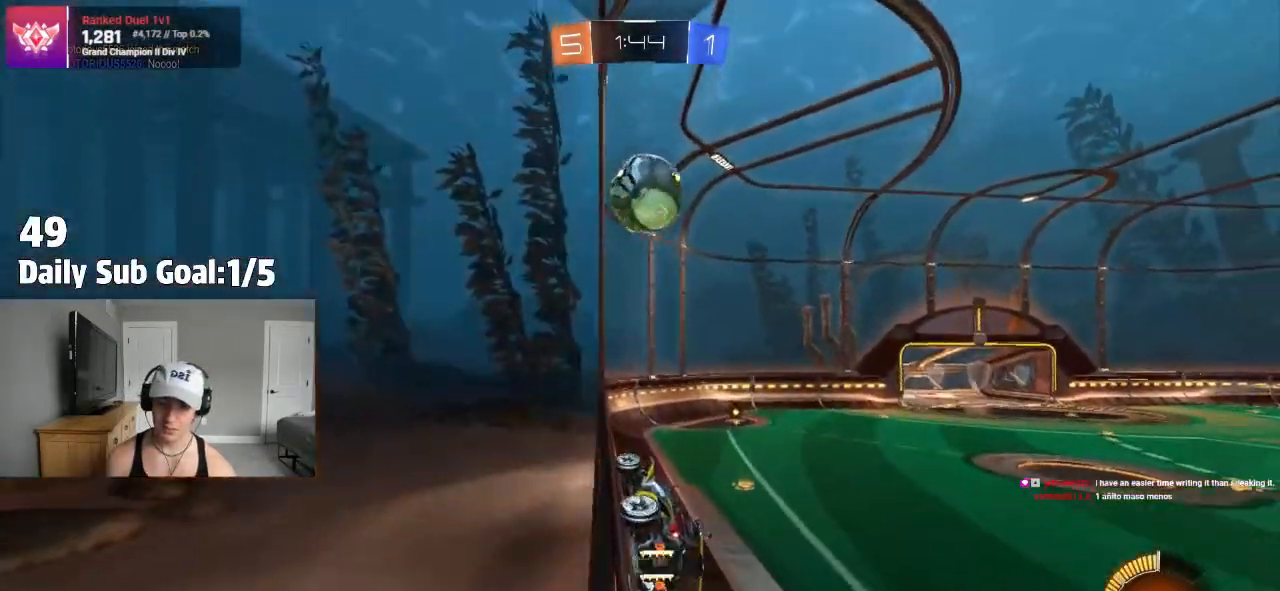
{"buttons": ["L2"], "left_stick": "left", "right_stick": "center", "events": [[17, "R2", "down"], [50, "left_stick", "left"], [283, "left_stick", "center"], [333, "R2", "up"], [350, "L2", "down"], [483, "left_stick", "left"]]}
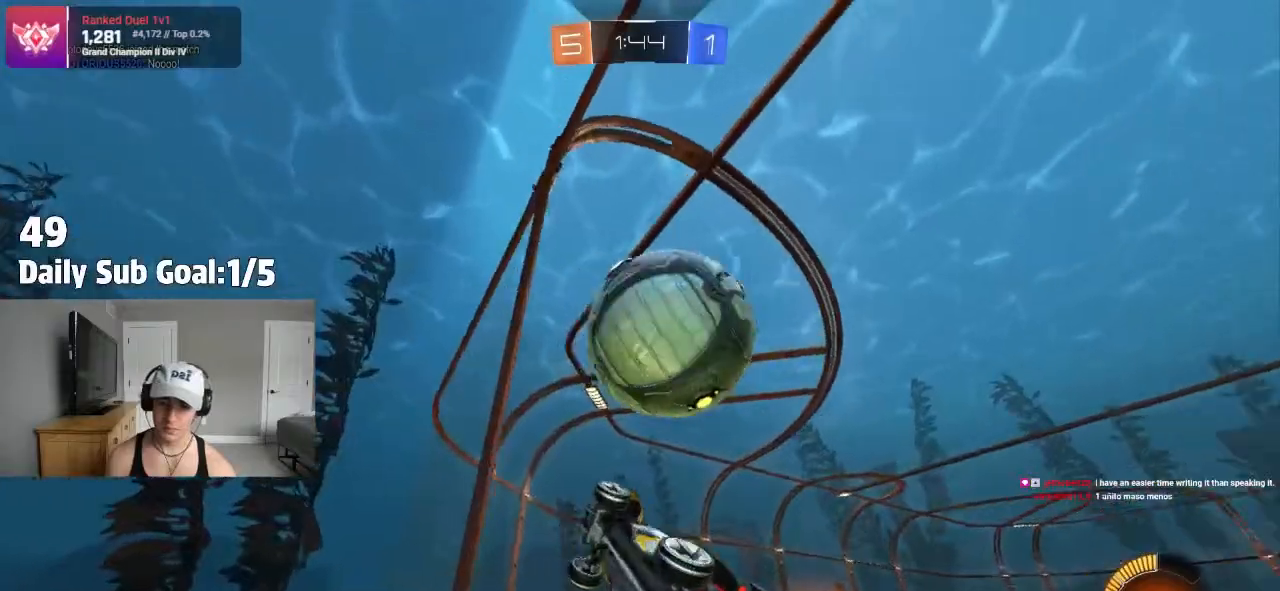
{"buttons": [], "left_stick": "center", "right_stick": "center", "events": [[100, "R2", "down"], [200, "L2", "up"], [217, "left_stick", "right"], [233, "R2", "up"], [350, "R2", "down"], [417, "left_stick", "center"], [450, "R2", "up"]]}
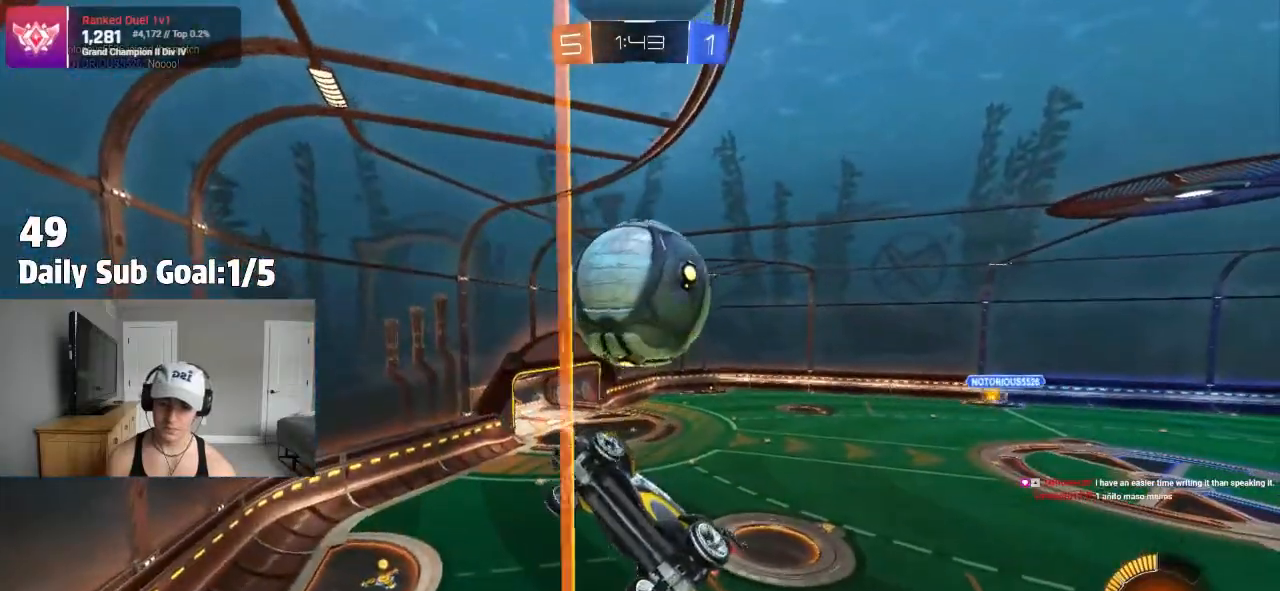
{"buttons": ["L1", "R2"], "left_stick": "left", "right_stick": "center", "events": [[33, "R2", "down"], [117, "left_stick", "right"], [133, "CROSS", "down"], [217, "CROSS", "up"], [217, "left_stick", "down-right"], [400, "L1", "down"], [450, "left_stick", "left"]]}
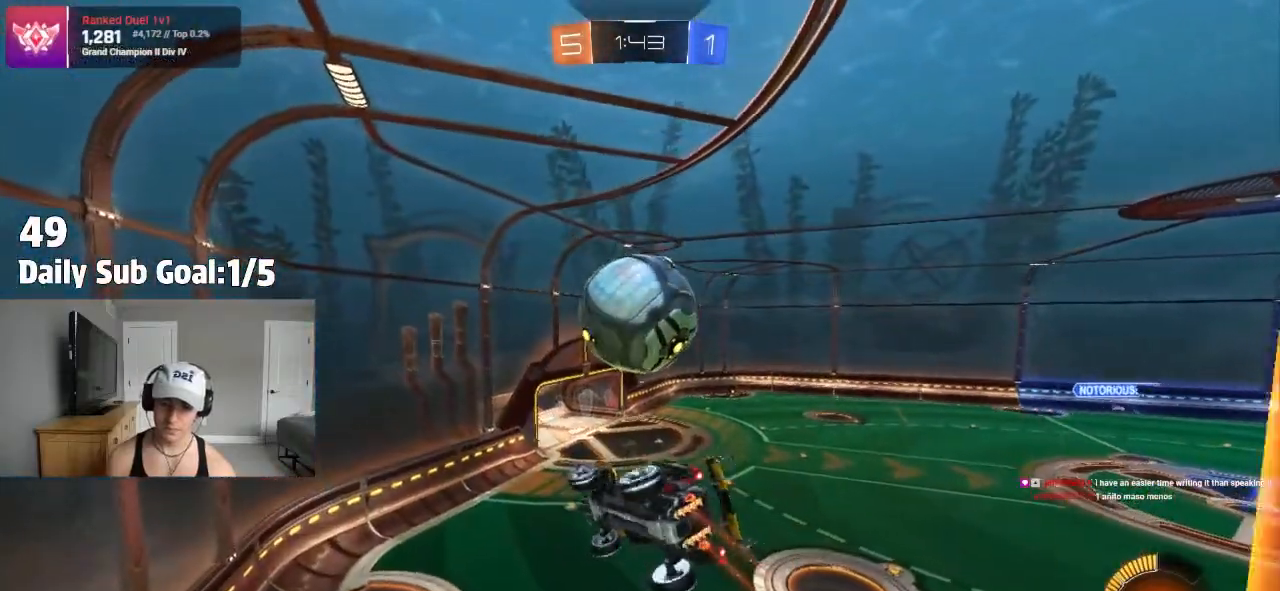
{"buttons": ["L1", "R2"], "left_stick": "down-right", "right_stick": "center", "events": [[167, "left_stick", "center"], [317, "left_stick", "up-left"], [367, "CROSS", "down"], [400, "CROSS", "up"], [450, "left_stick", "down-right"]]}